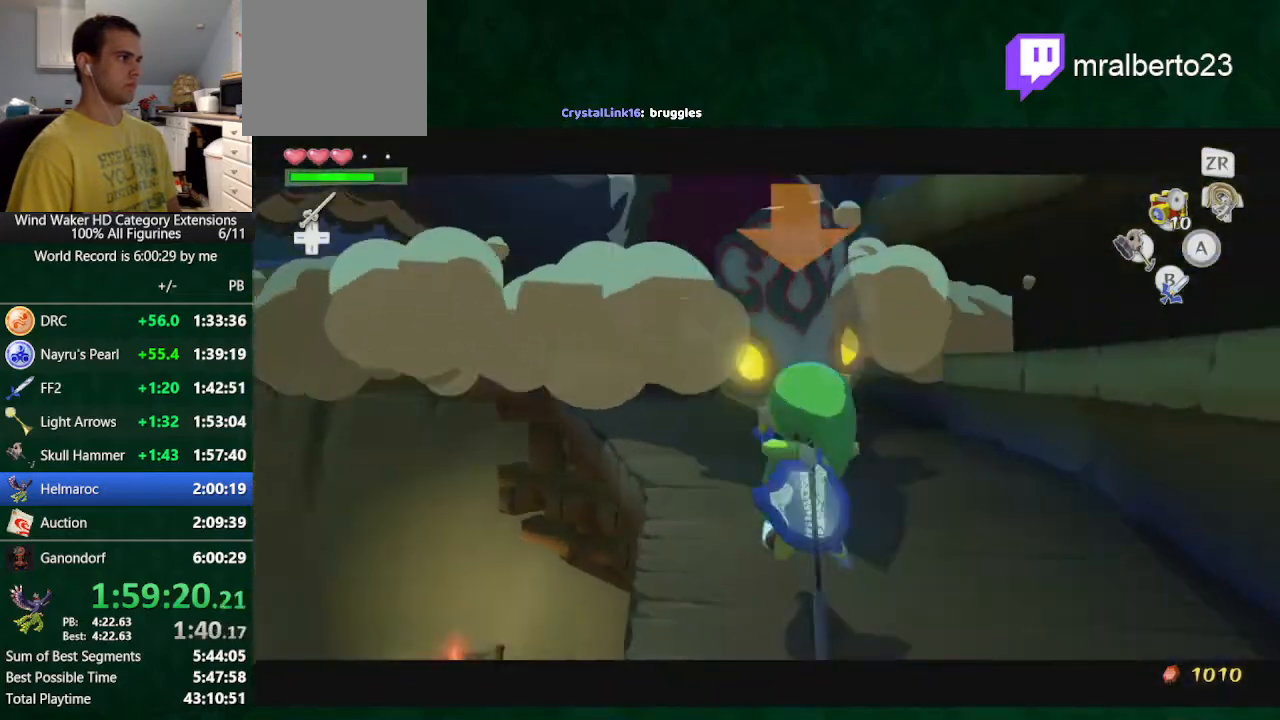
Gameplay with a controller (Nintendo layout); each line is a JSON object with the inputs held at the frame after it. "button_events" lists button changes between this image and that frame as [ms after this image, input, new state], when the widget could be followed in between (sticks are given only as held states). Not read: L2 L3 R3 TOUCHPAD.
{"buttons": [], "left_stick": "center", "right_stick": "down", "button_events": []}
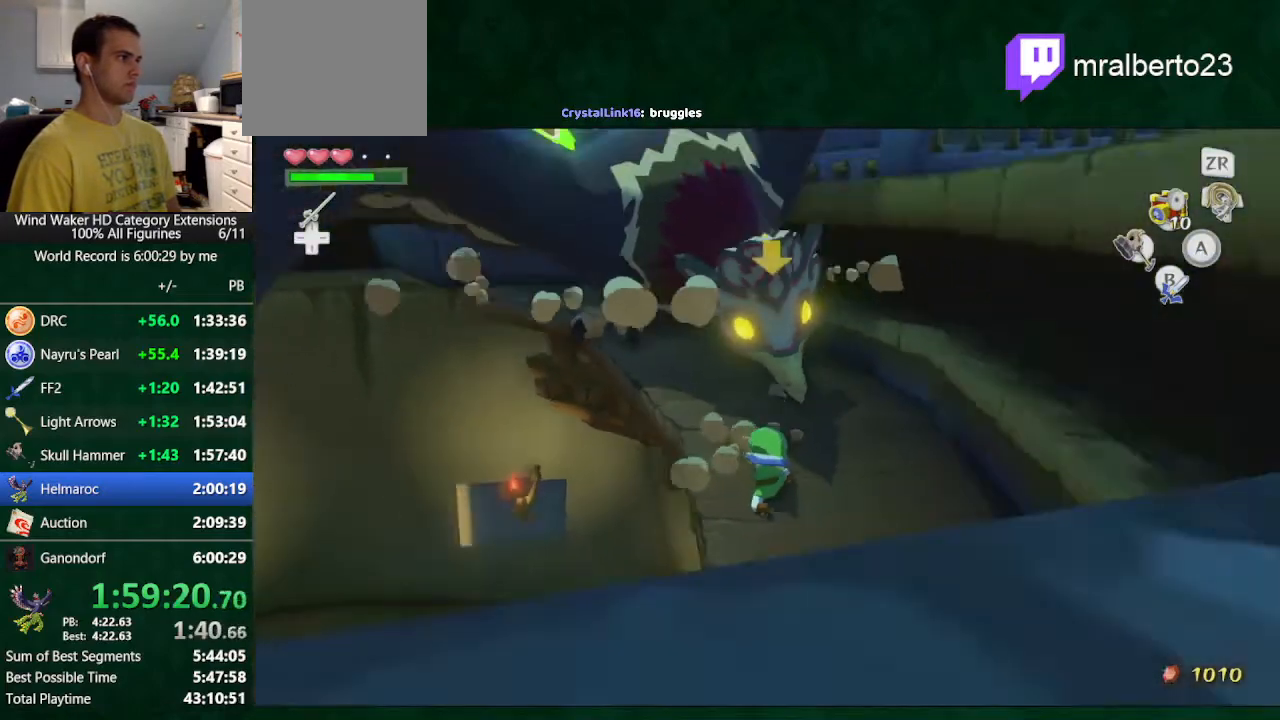
{"buttons": [], "left_stick": "down-right", "right_stick": "center", "button_events": []}
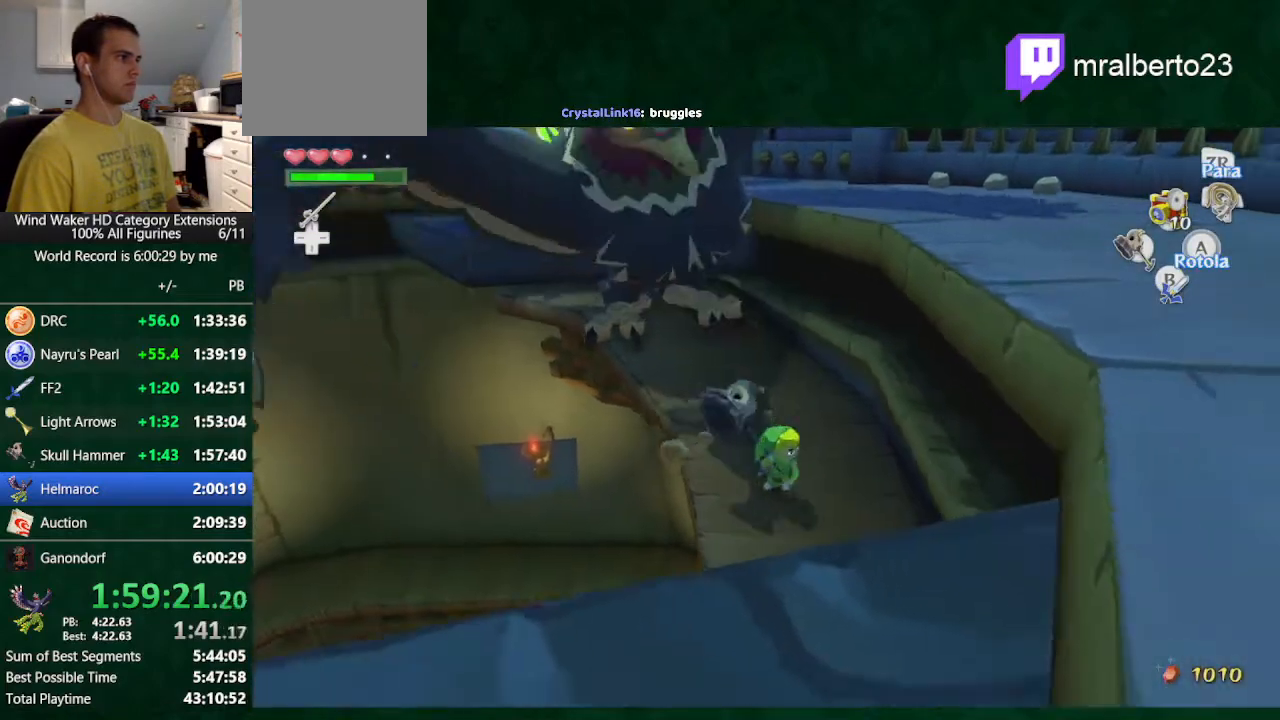
{"buttons": ["A"], "left_stick": "center", "right_stick": "center", "button_events": [[467, "A", "down"]]}
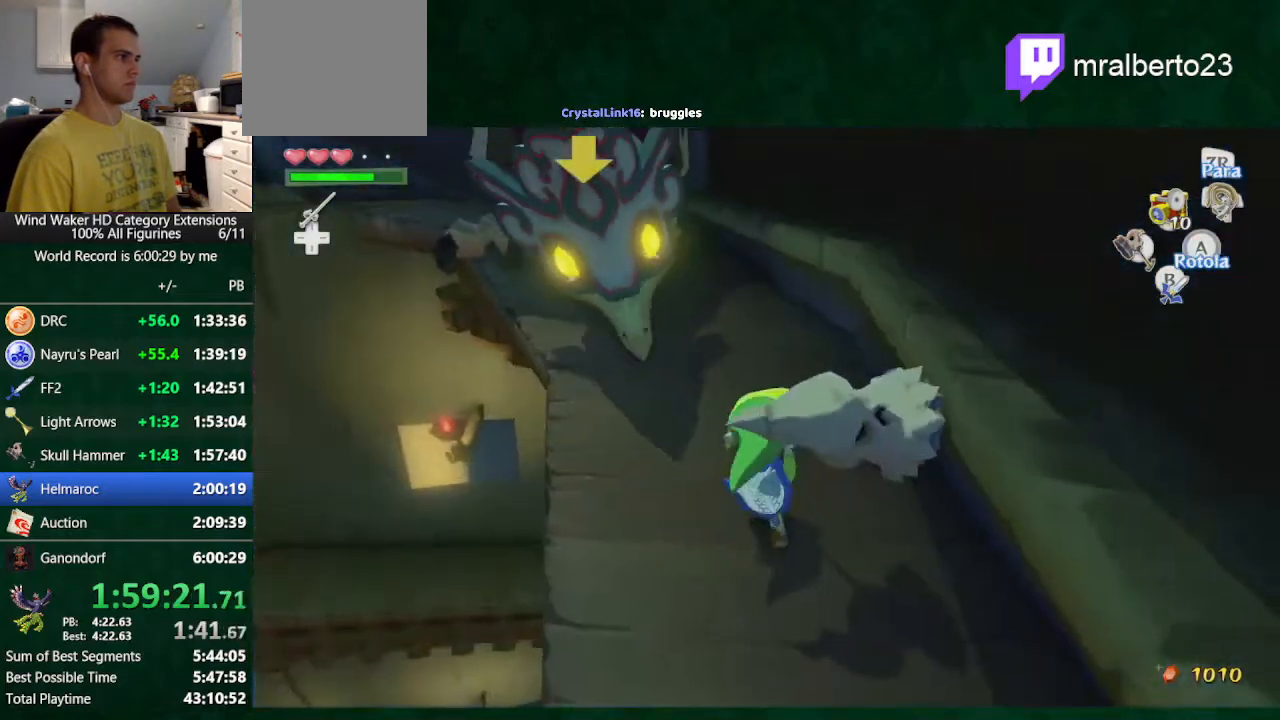
{"buttons": [], "left_stick": "center", "right_stick": "center", "button_events": [[133, "A", "up"]]}
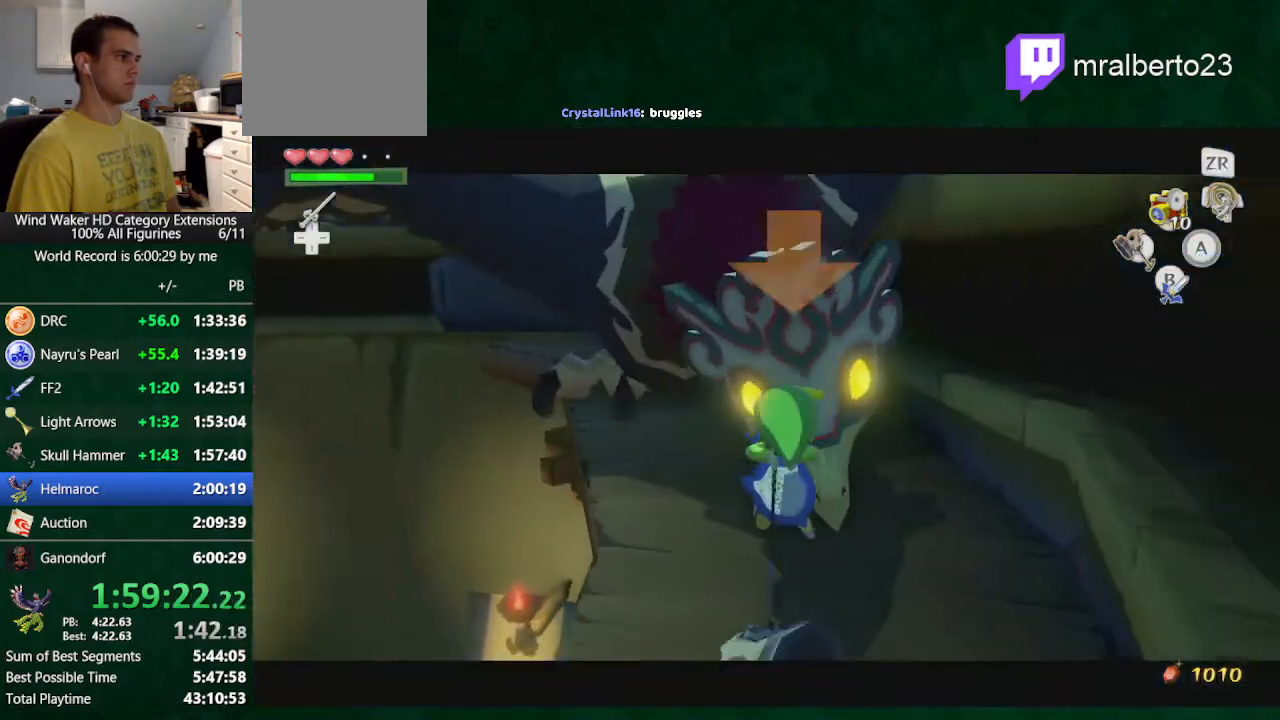
{"buttons": [], "left_stick": "center", "right_stick": "down", "button_events": []}
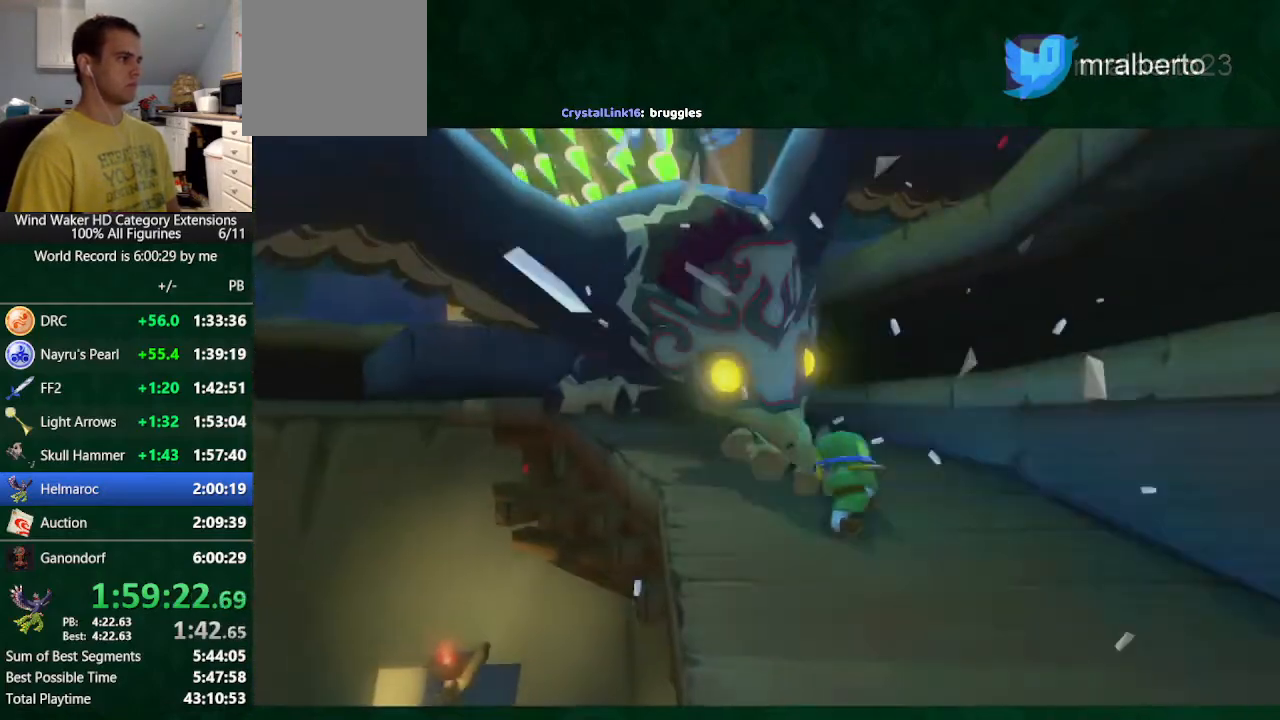
{"buttons": [], "left_stick": "center", "right_stick": "center", "button_events": []}
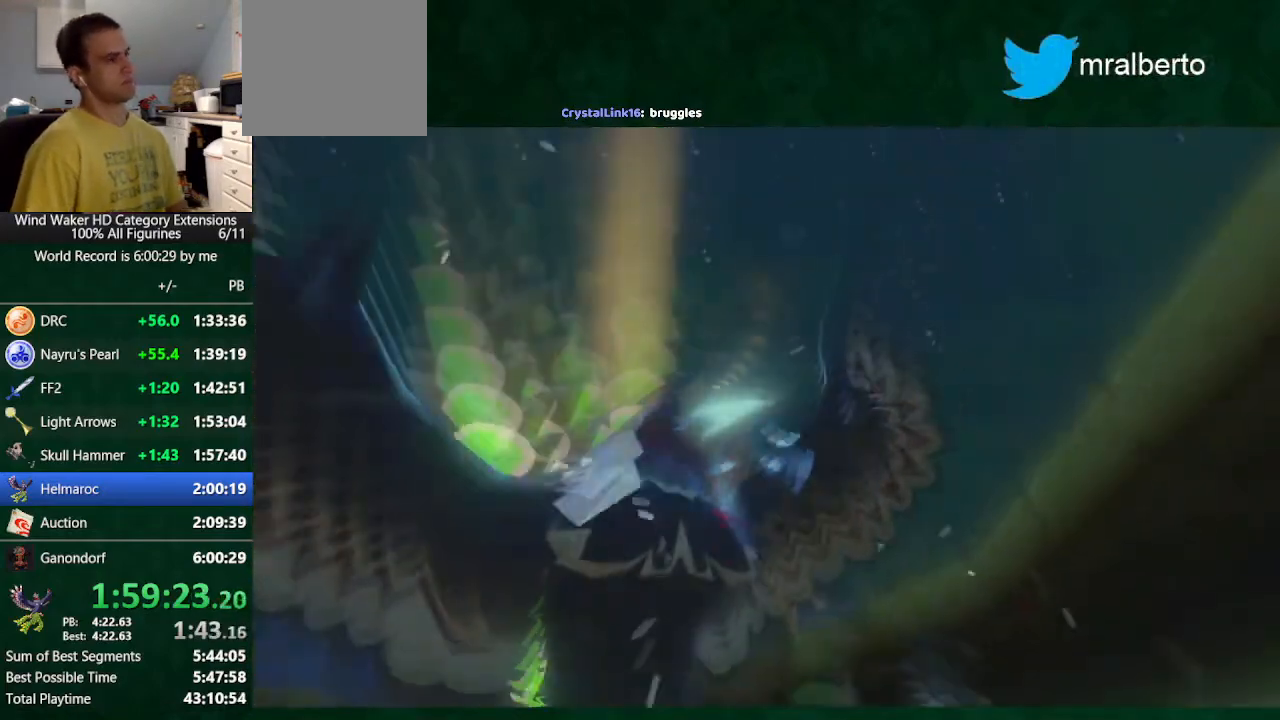
{"buttons": [], "left_stick": "center", "right_stick": "center", "button_events": []}
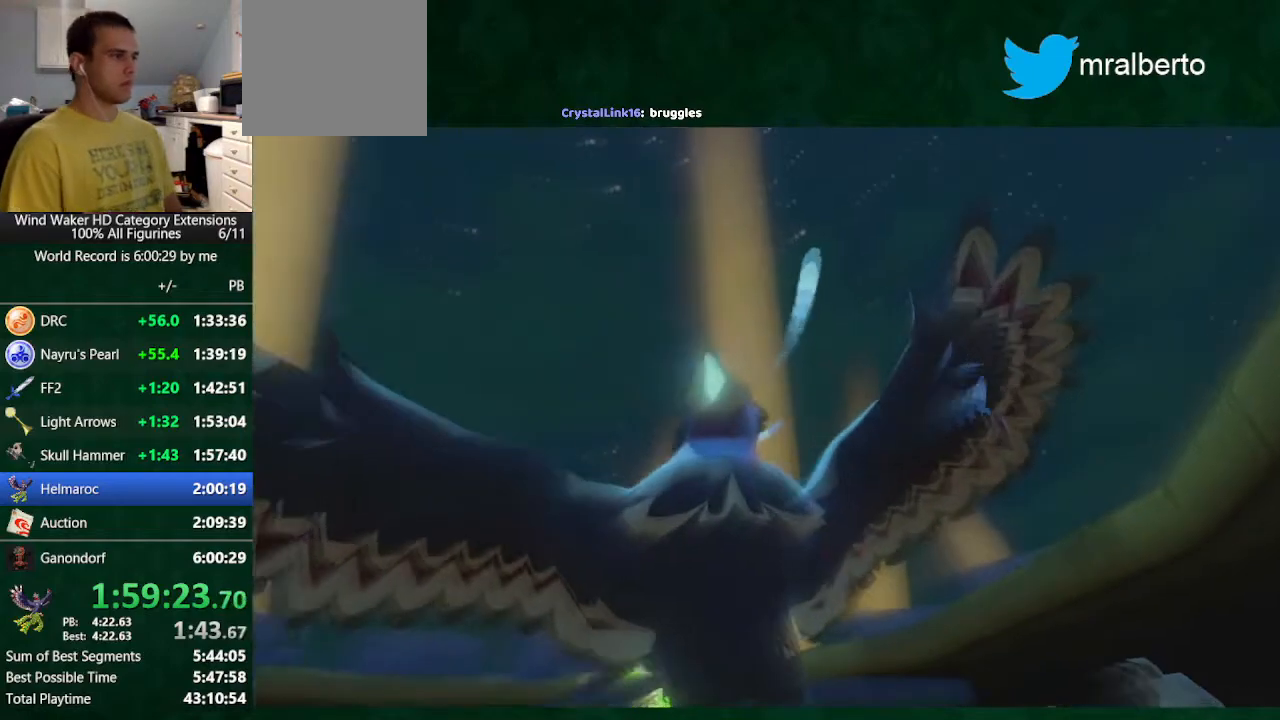
{"buttons": [], "left_stick": "center", "right_stick": "center", "button_events": []}
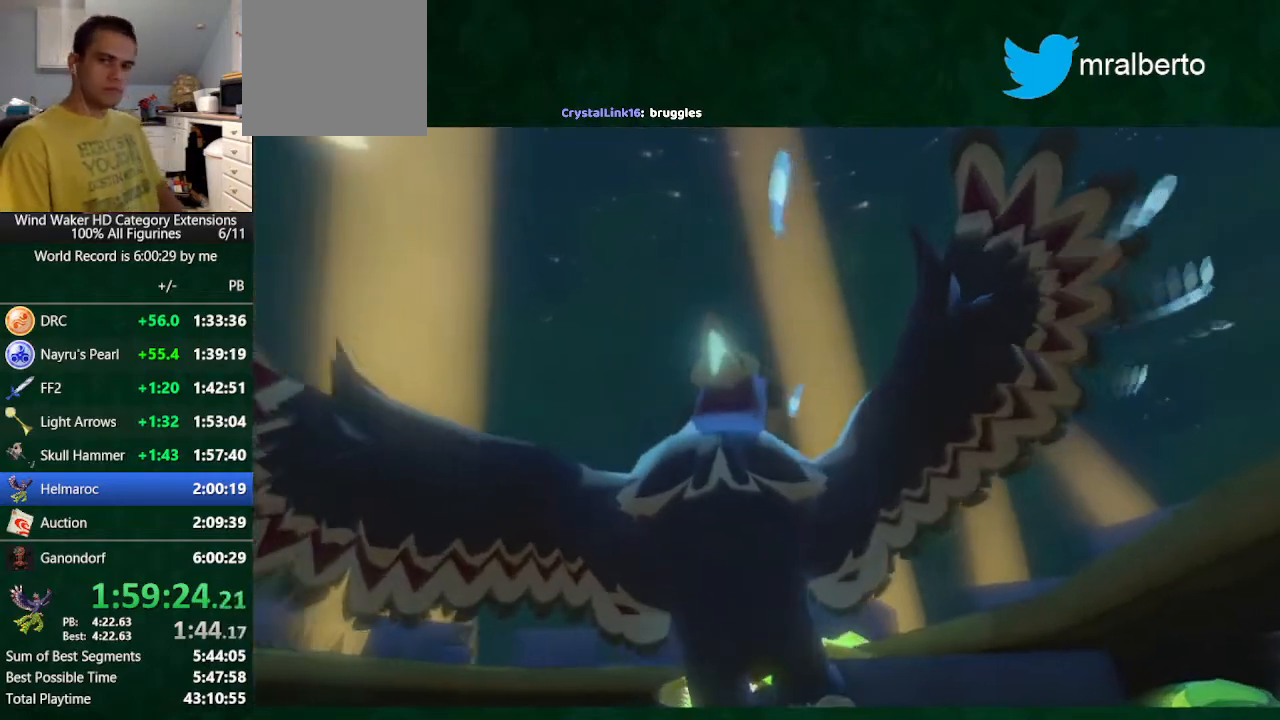
{"buttons": [], "left_stick": "center", "right_stick": "center", "button_events": []}
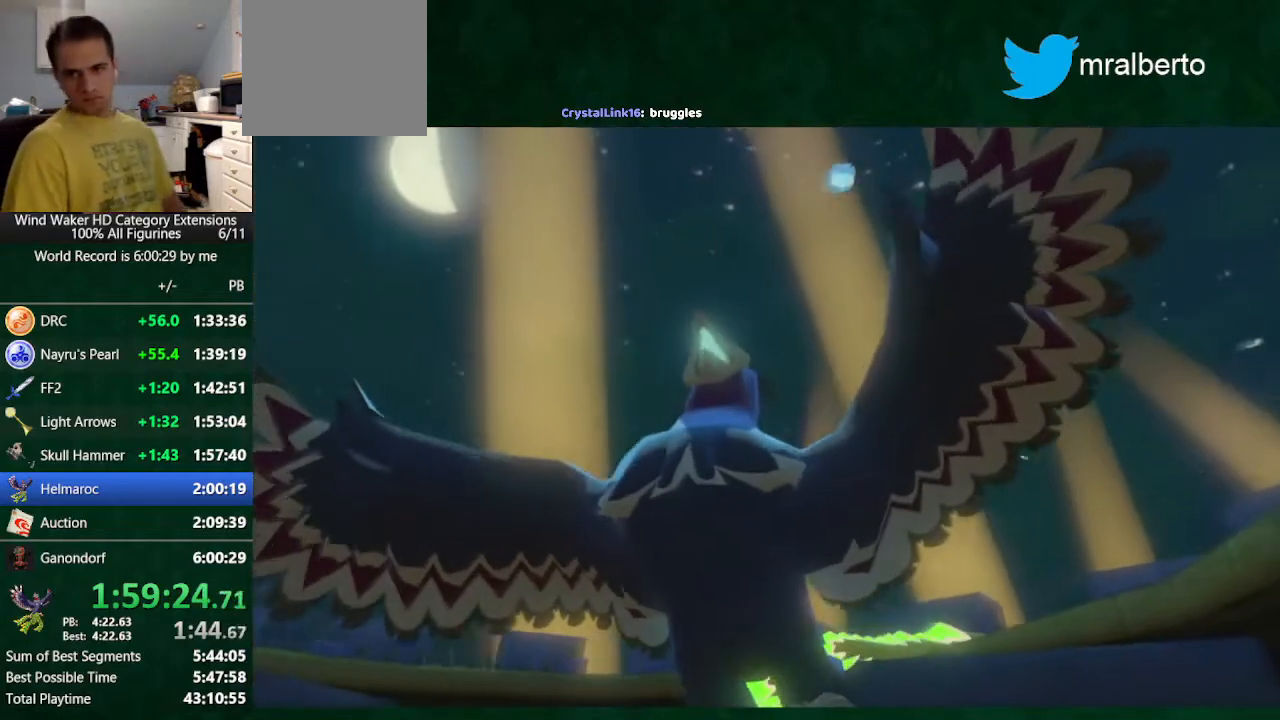
{"buttons": [], "left_stick": "center", "right_stick": "center", "button_events": []}
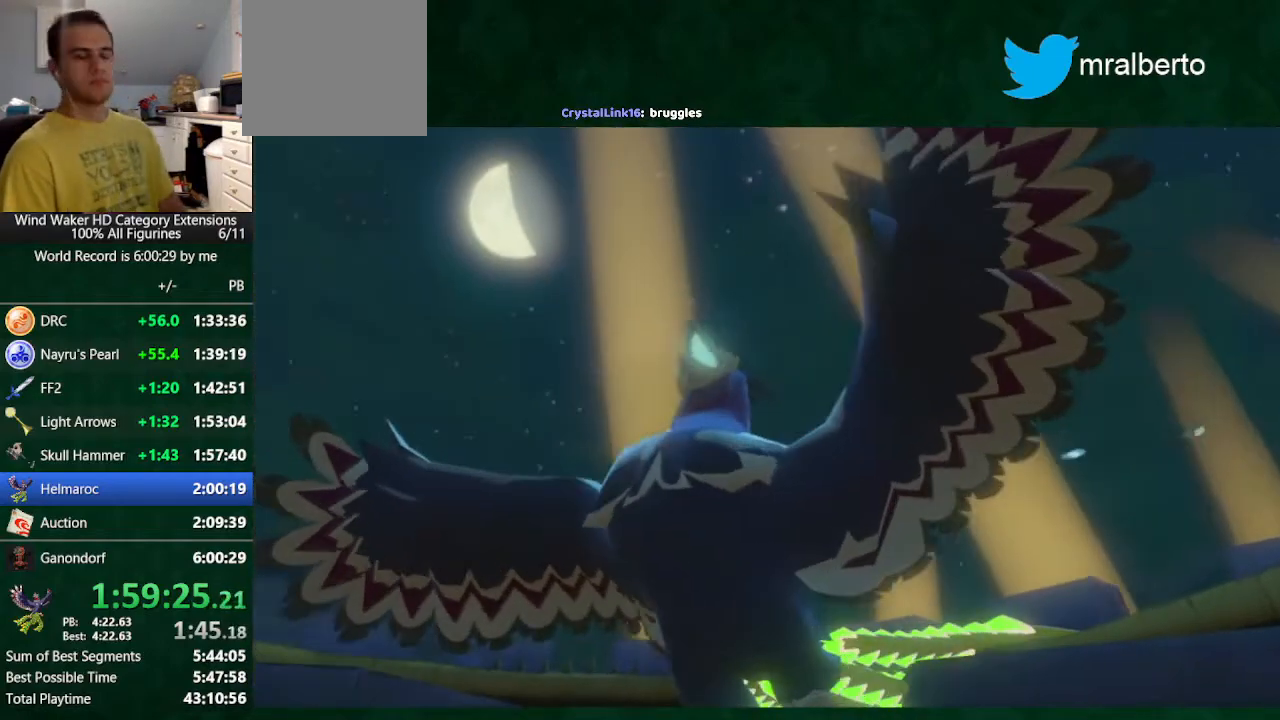
{"buttons": [], "left_stick": "center", "right_stick": "center", "button_events": []}
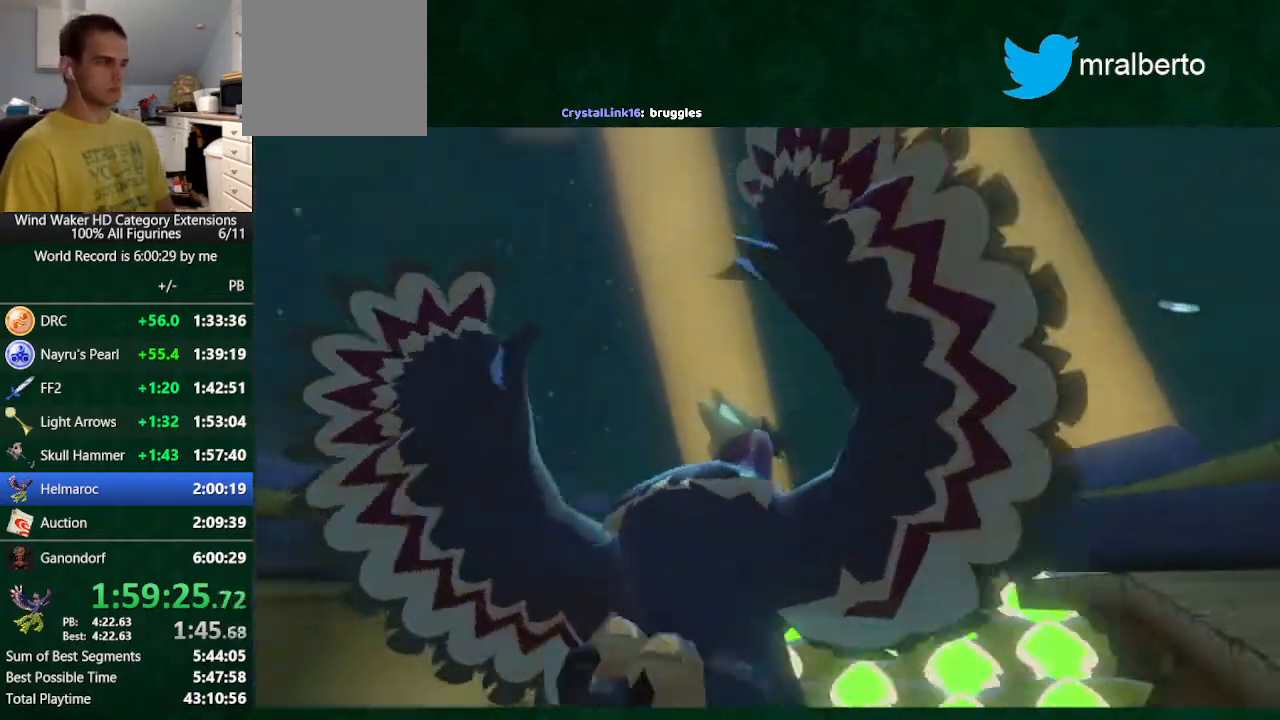
{"buttons": [], "left_stick": "center", "right_stick": "center", "button_events": []}
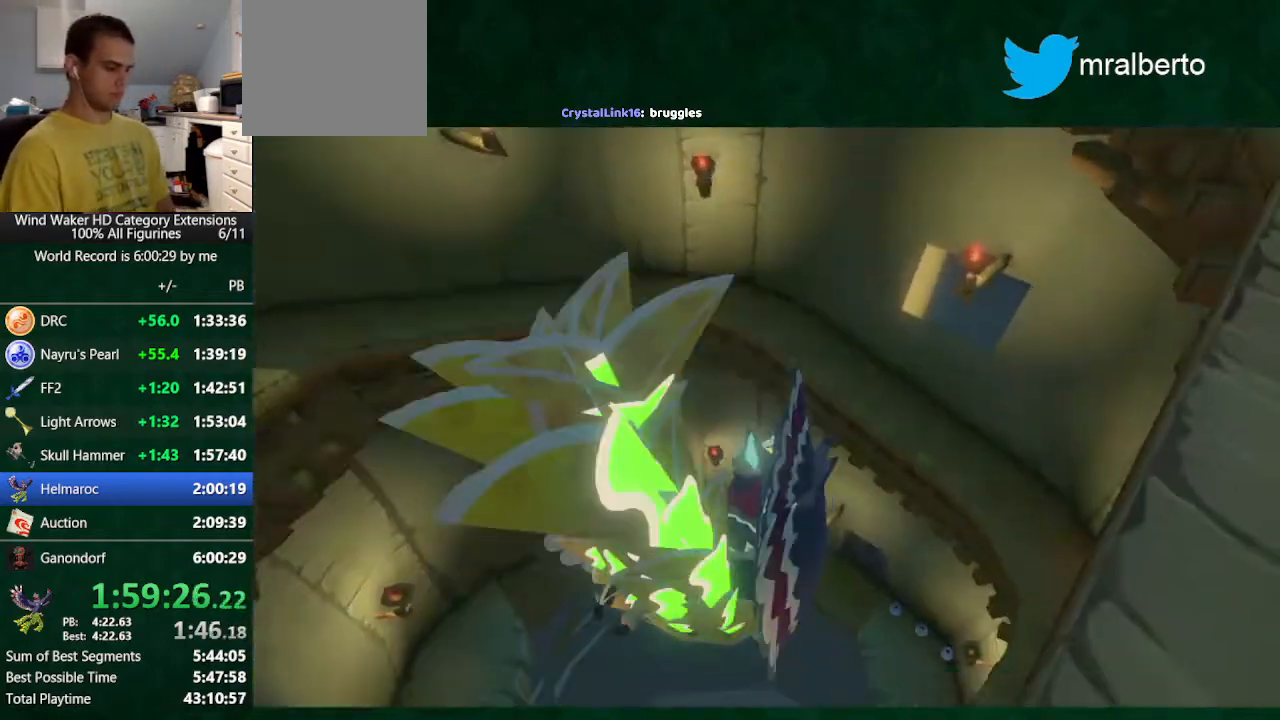
{"buttons": [], "left_stick": "center", "right_stick": "center", "button_events": []}
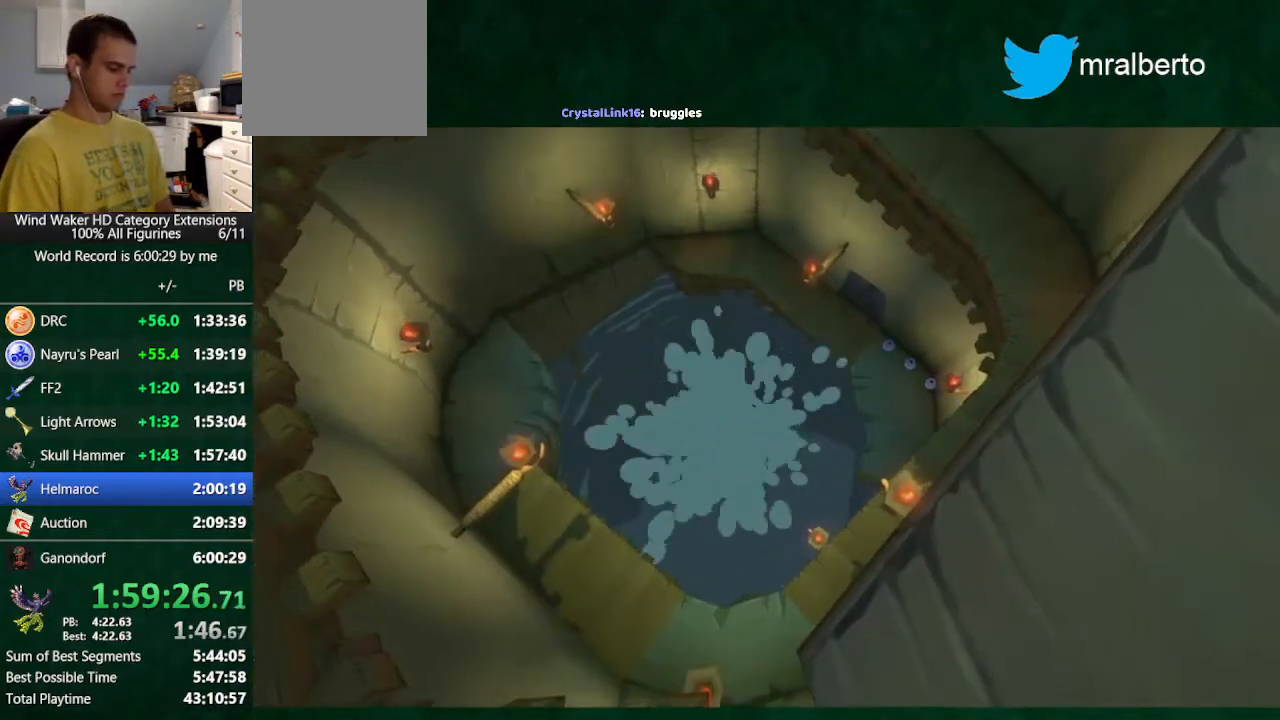
{"buttons": [], "left_stick": "center", "right_stick": "center", "button_events": []}
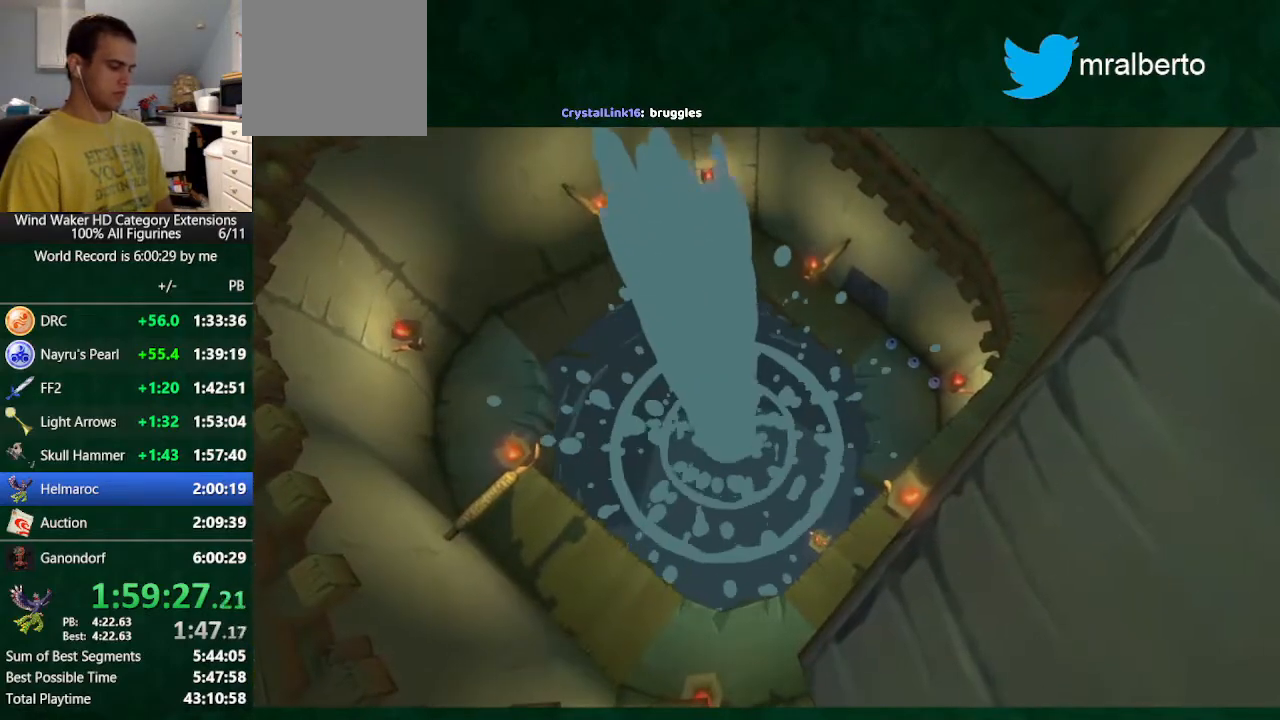
{"buttons": [], "left_stick": "up", "right_stick": "down", "button_events": []}
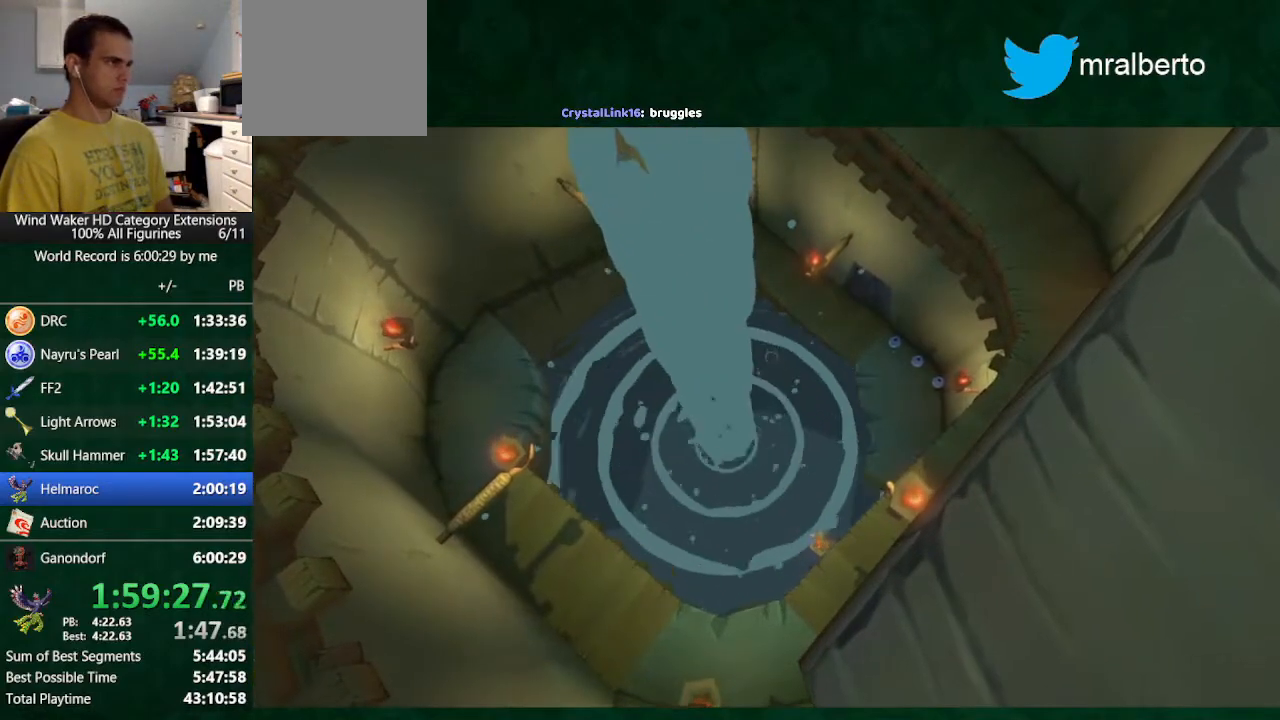
{"buttons": [], "left_stick": "up", "right_stick": "down", "button_events": []}
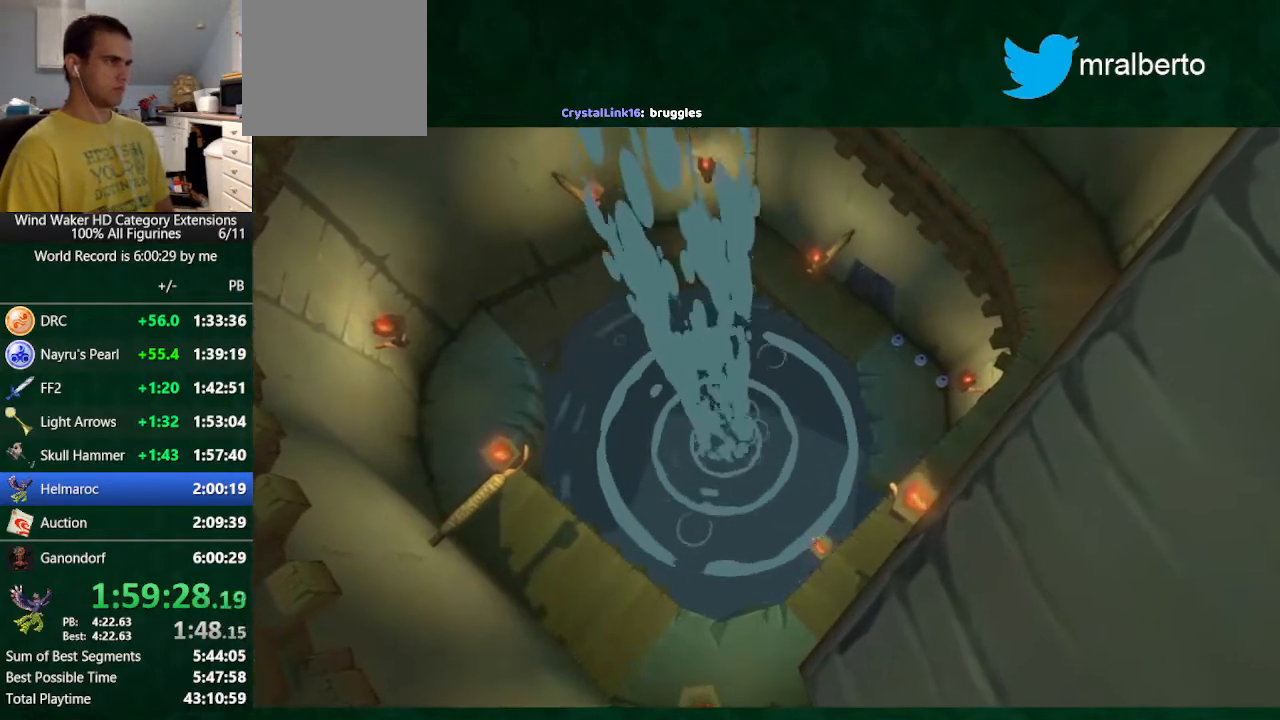
{"buttons": [], "left_stick": "up", "right_stick": "down", "button_events": []}
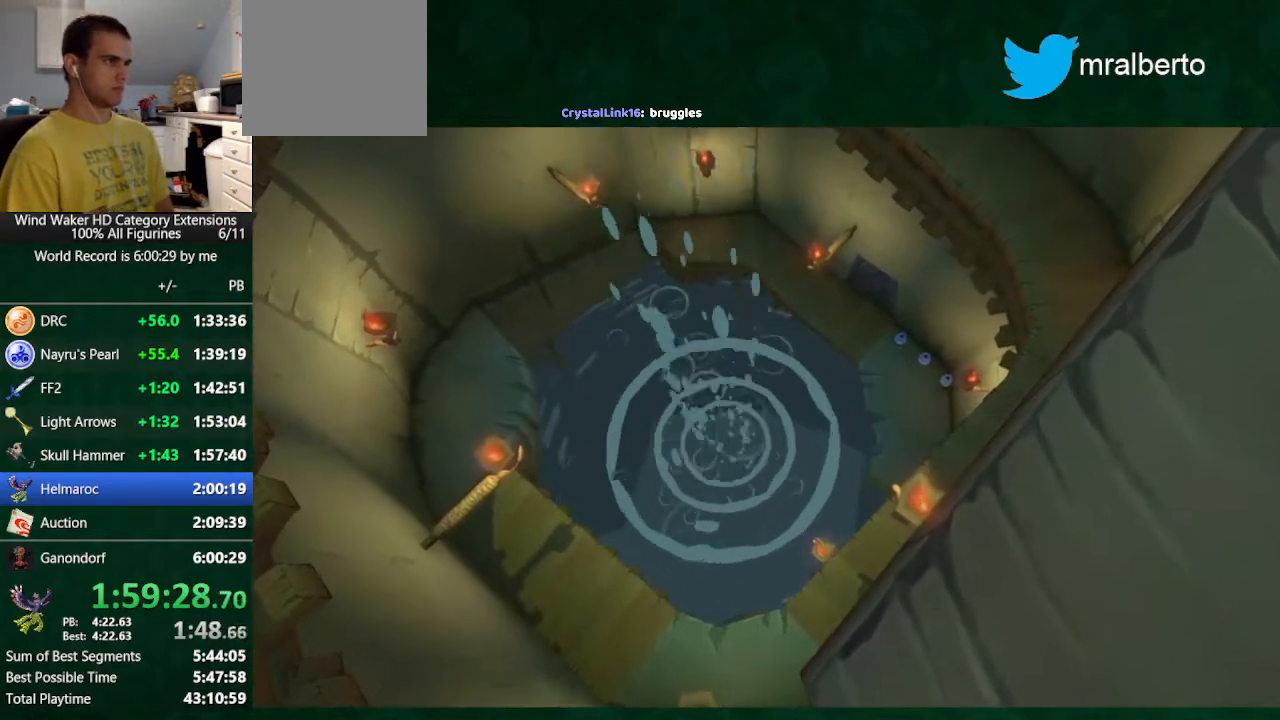
{"buttons": [], "left_stick": "up", "right_stick": "down", "button_events": []}
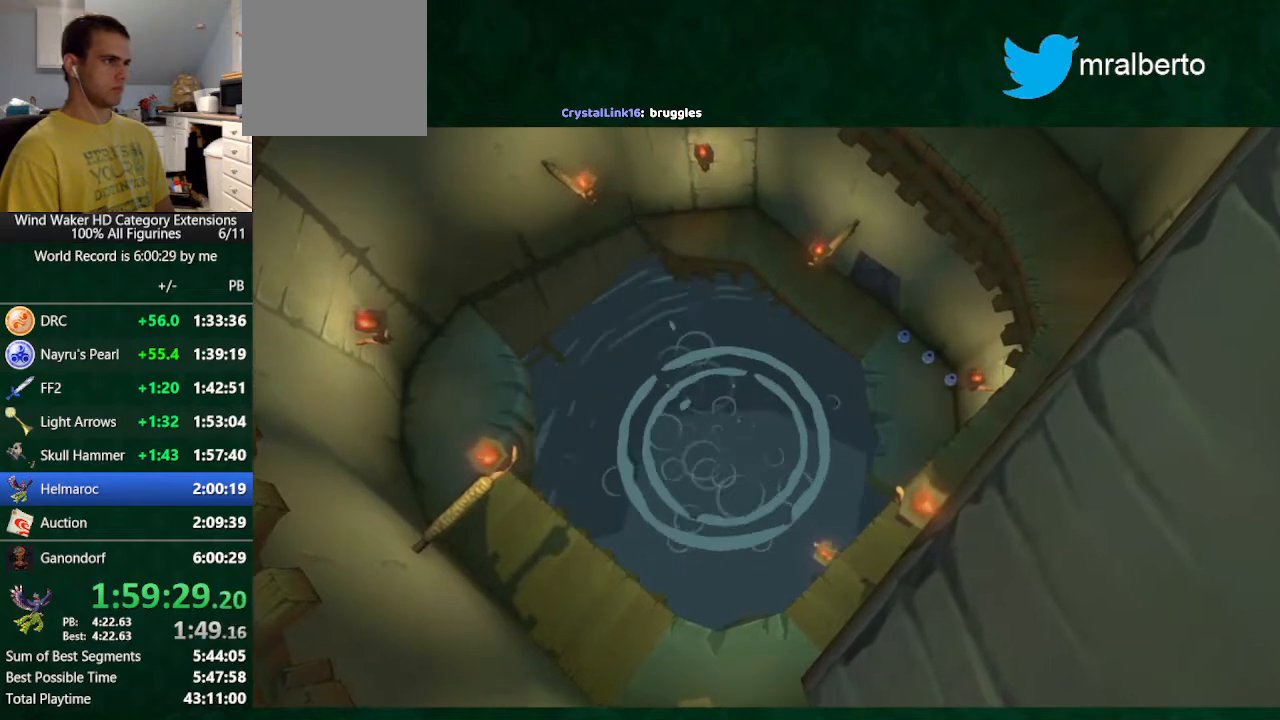
{"buttons": [], "left_stick": "up", "right_stick": "down", "button_events": []}
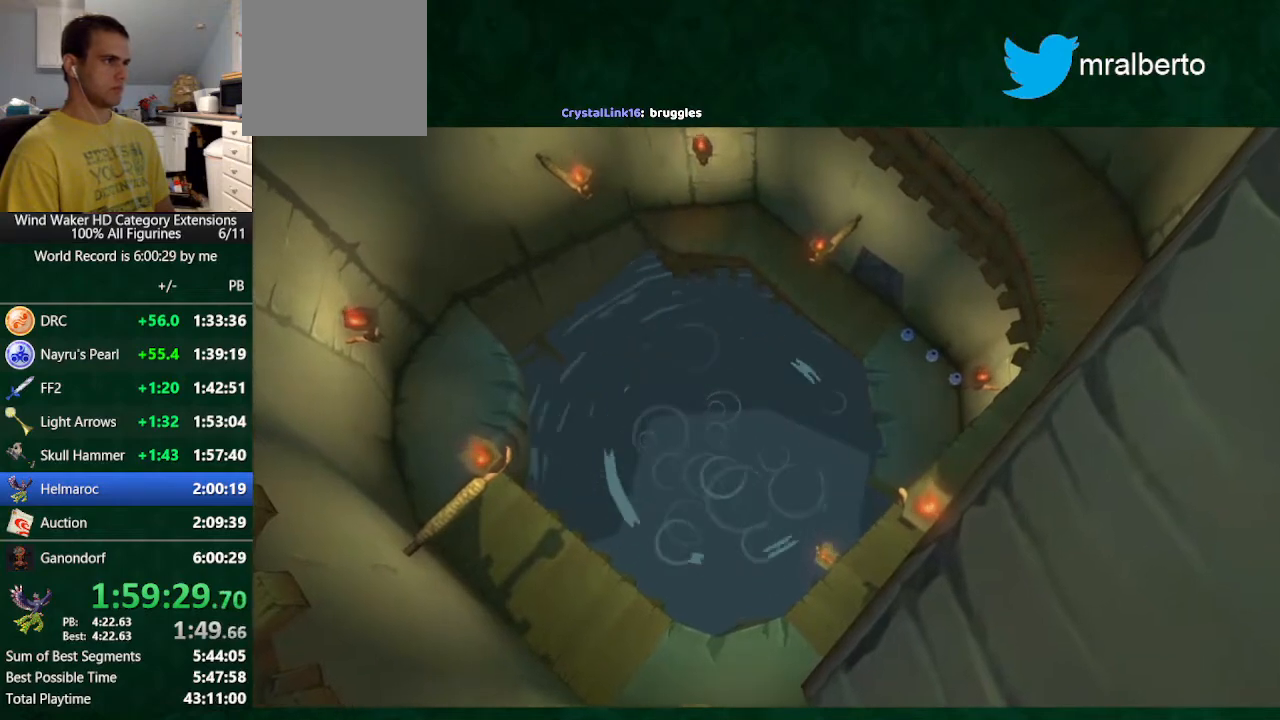
{"buttons": [], "left_stick": "up", "right_stick": "down", "button_events": []}
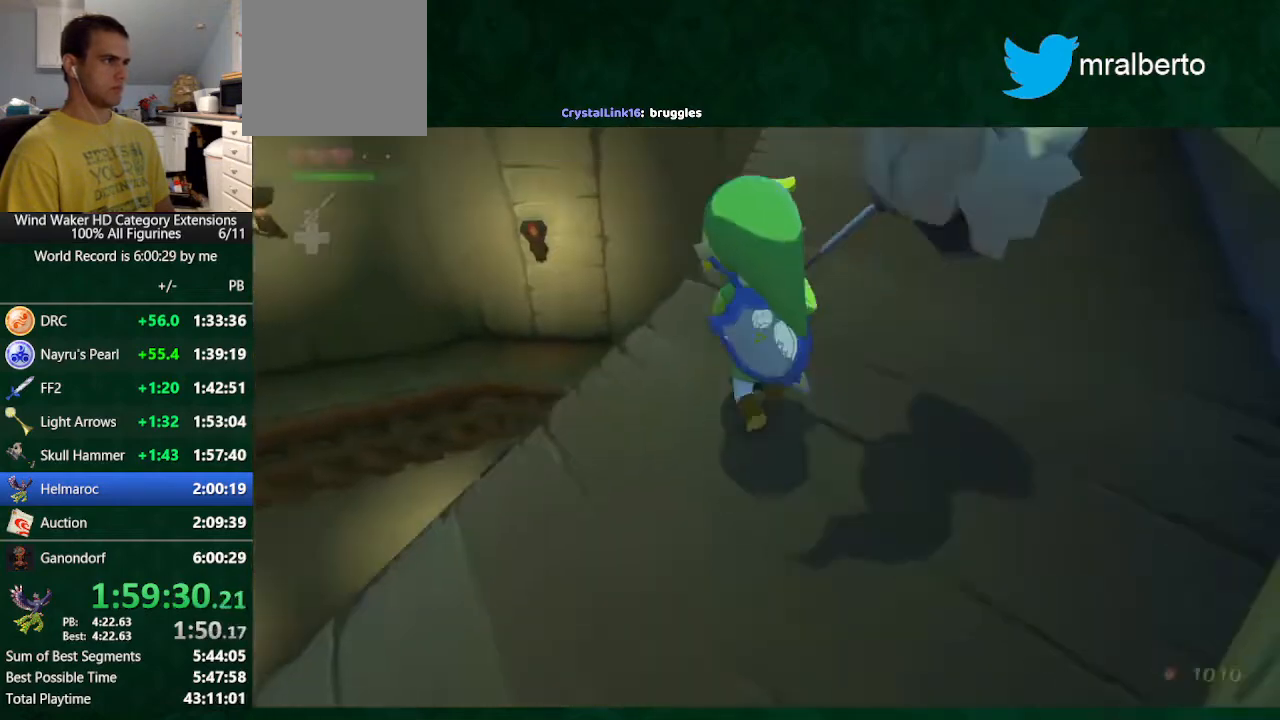
{"buttons": ["A"], "left_stick": "center", "right_stick": "center", "button_events": [[433, "A", "down"]]}
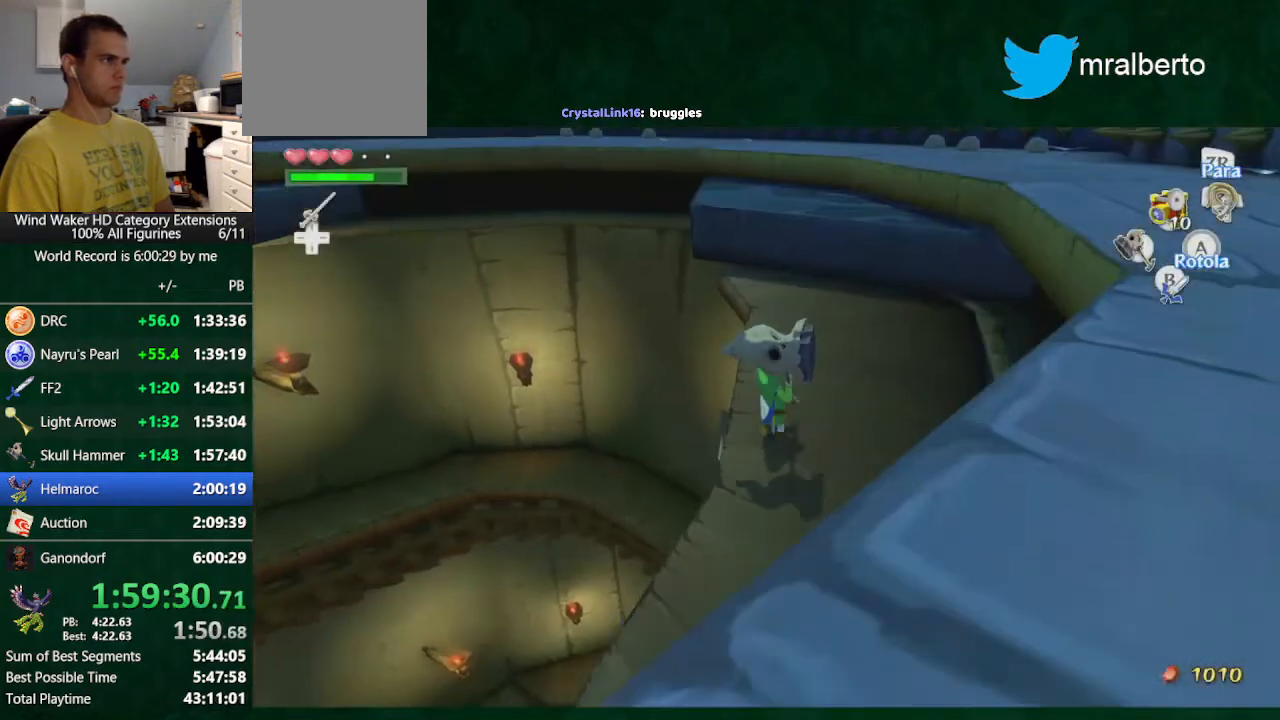
{"buttons": [], "left_stick": "center", "right_stick": "center", "button_events": [[33, "A", "up"]]}
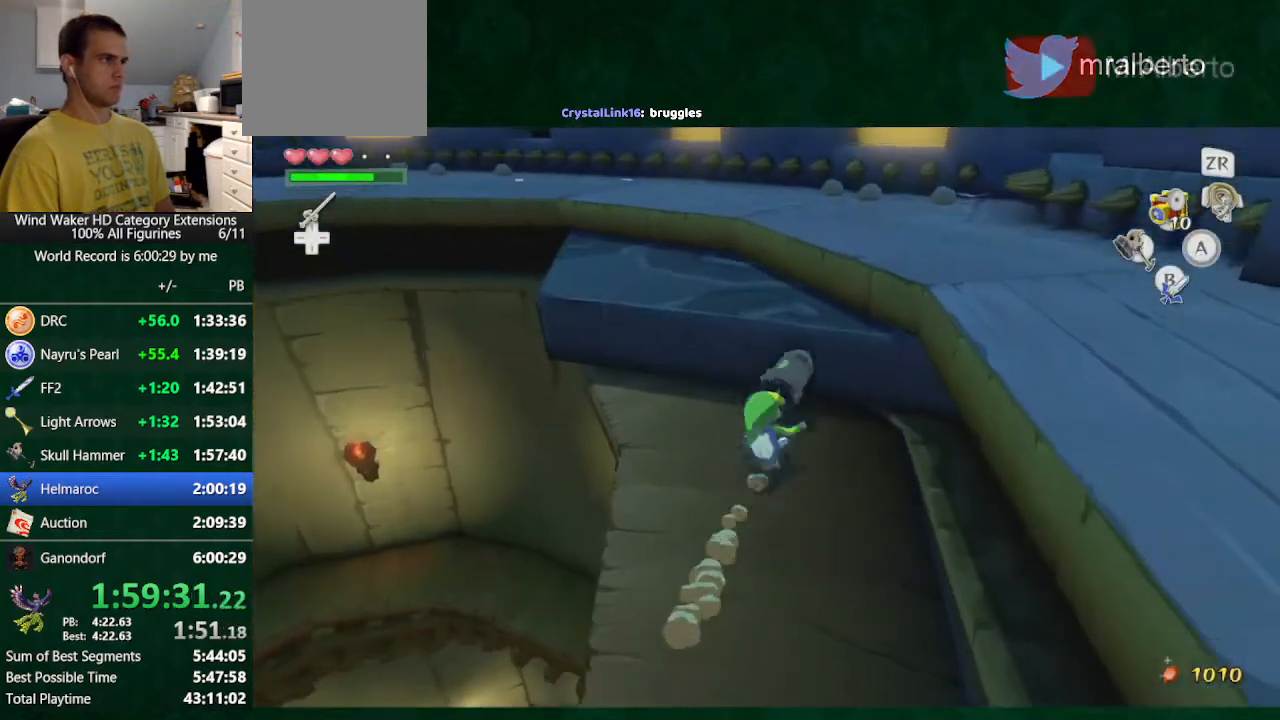
{"buttons": [], "left_stick": "up", "right_stick": "center", "button_events": []}
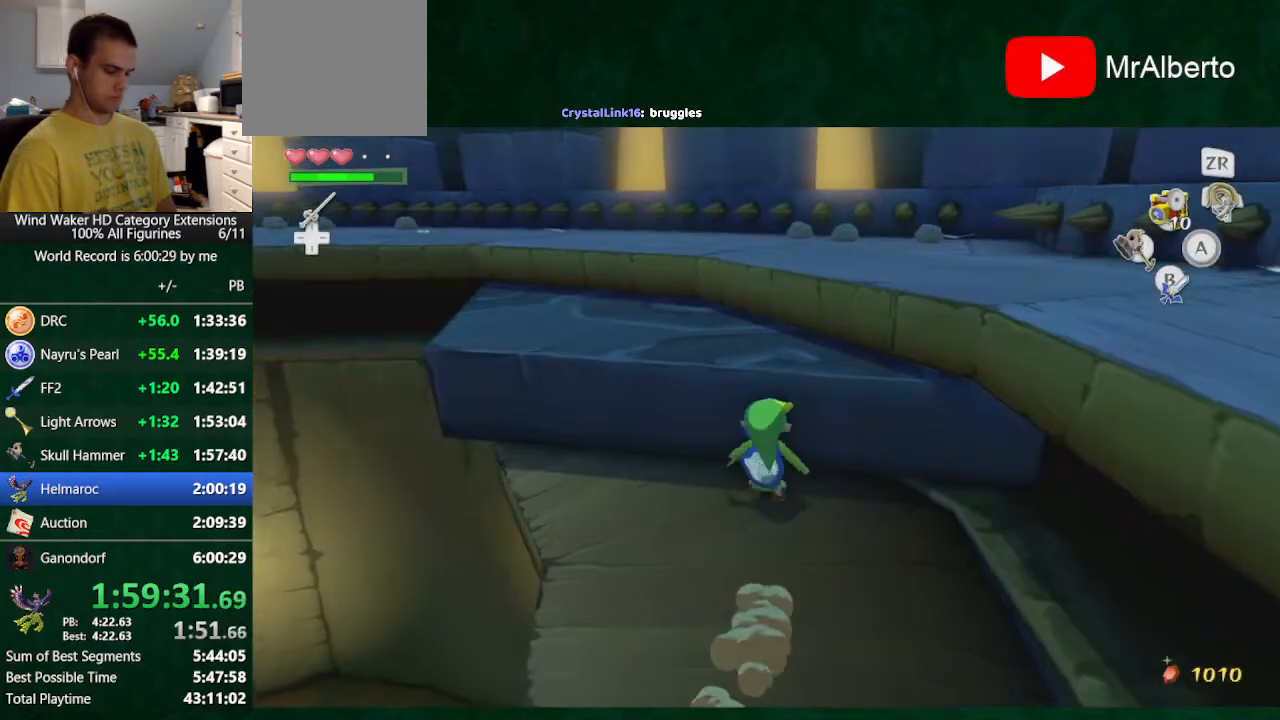
{"buttons": [], "left_stick": "up", "right_stick": "center", "button_events": []}
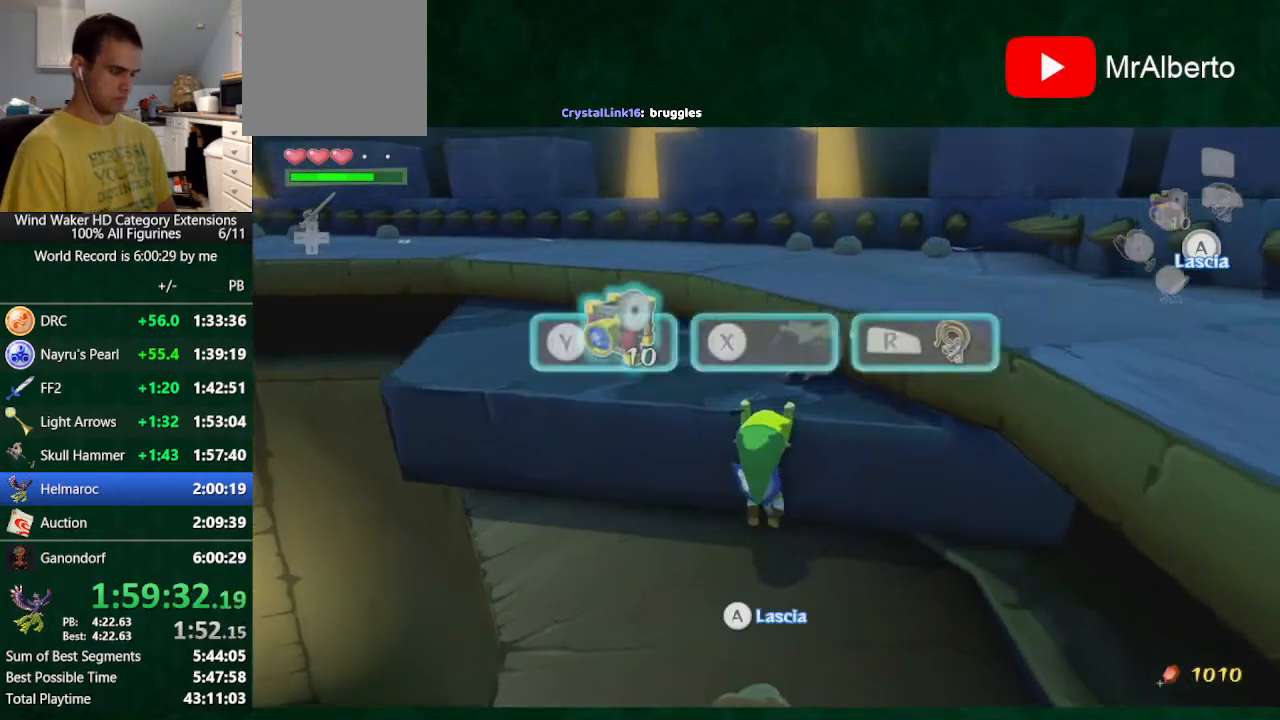
{"buttons": [], "left_stick": "center", "right_stick": "center", "button_events": []}
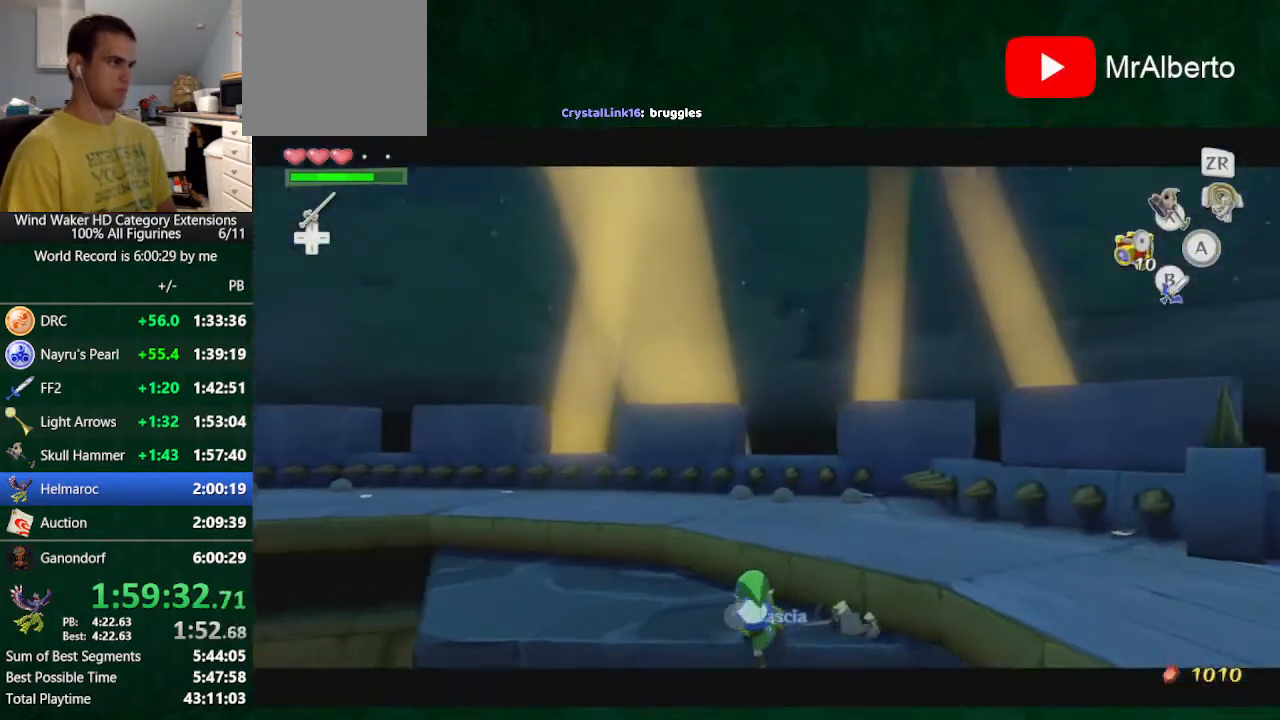
{"buttons": ["A"], "left_stick": "right", "right_stick": "center", "button_events": [[467, "A", "down"]]}
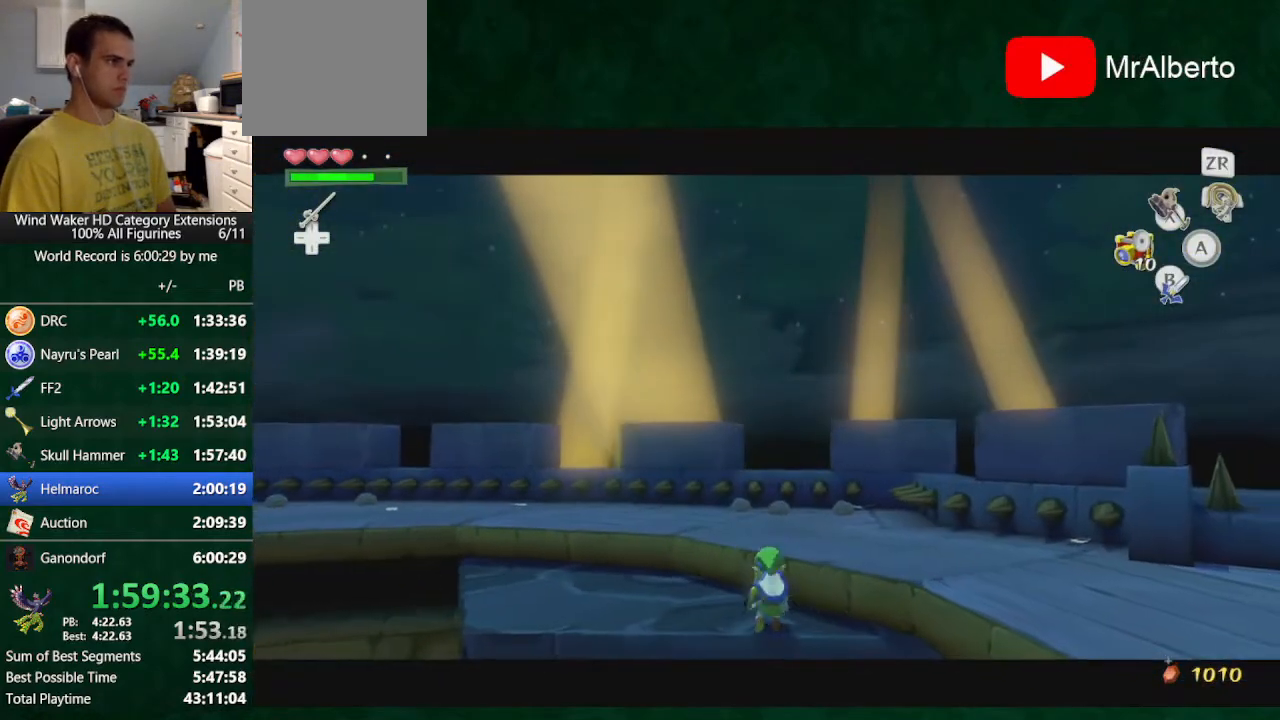
{"buttons": [], "left_stick": "center", "right_stick": "center", "button_events": [[67, "A", "up"]]}